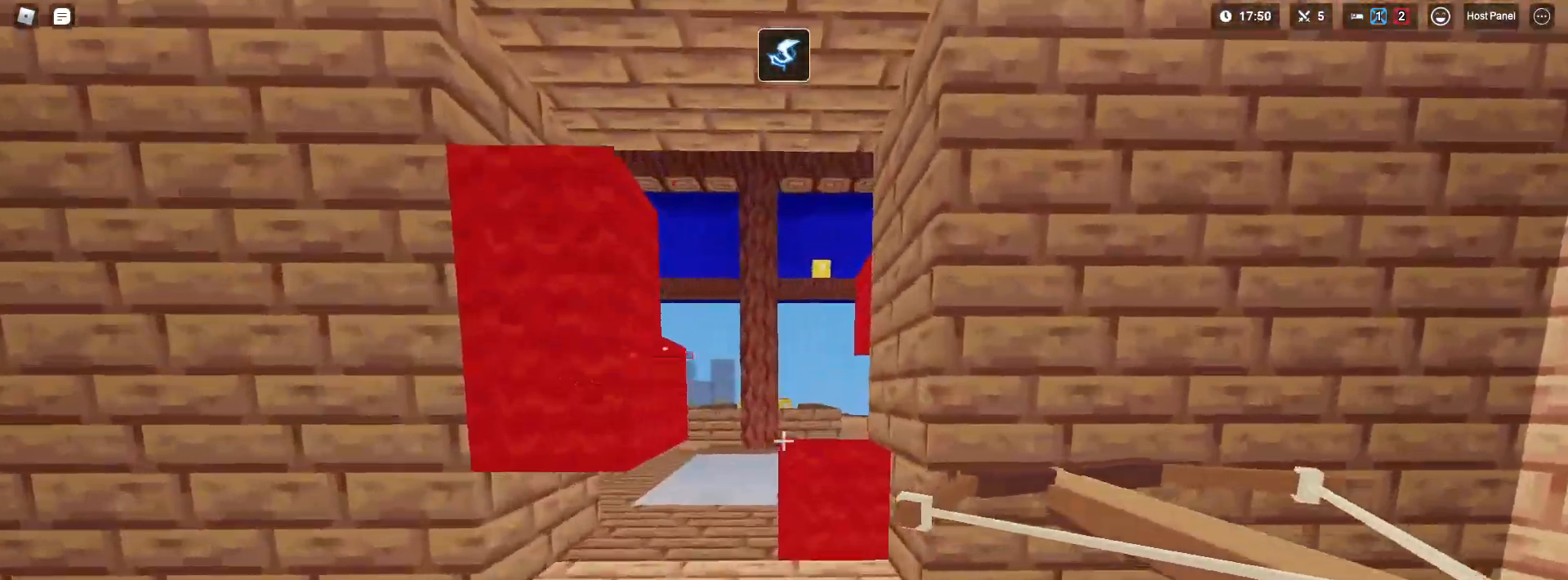
Gameplay with keyboard and mouse; each line is a JSON object with the keys and mouse buttons held at the frame after it. "events" lists presses ("down") and releases ("up") of "1", "2", "3", "4", "5", "a", "alt", "c", "caps_lock", "ctrl", "d", "e", "f", "g", "q", "r", "s", "shift", "space", "t", "tab", "v", "w", "x", "z", "mouse_left" and "mouse_right" between this image and that frame as [ms after this image, input, new state], when the widget could be followed in between. "mouse_left", "mouse_right" = the "left", "right" buttons of the "mouse" list. No other keys are recorded. Fast repeated clicks can show as one long hold. "mouse_move" is the direction in which the mouse moves at that frame (one of eight, or "still"), when it could be read. Not read: mouse_wheel.
{"keys": ["shift", "space", "w"], "mouse": [], "mouse_move": "still", "events": [[100, "1", "down"], [250, "1", "up"], [383, "space", "down"]]}
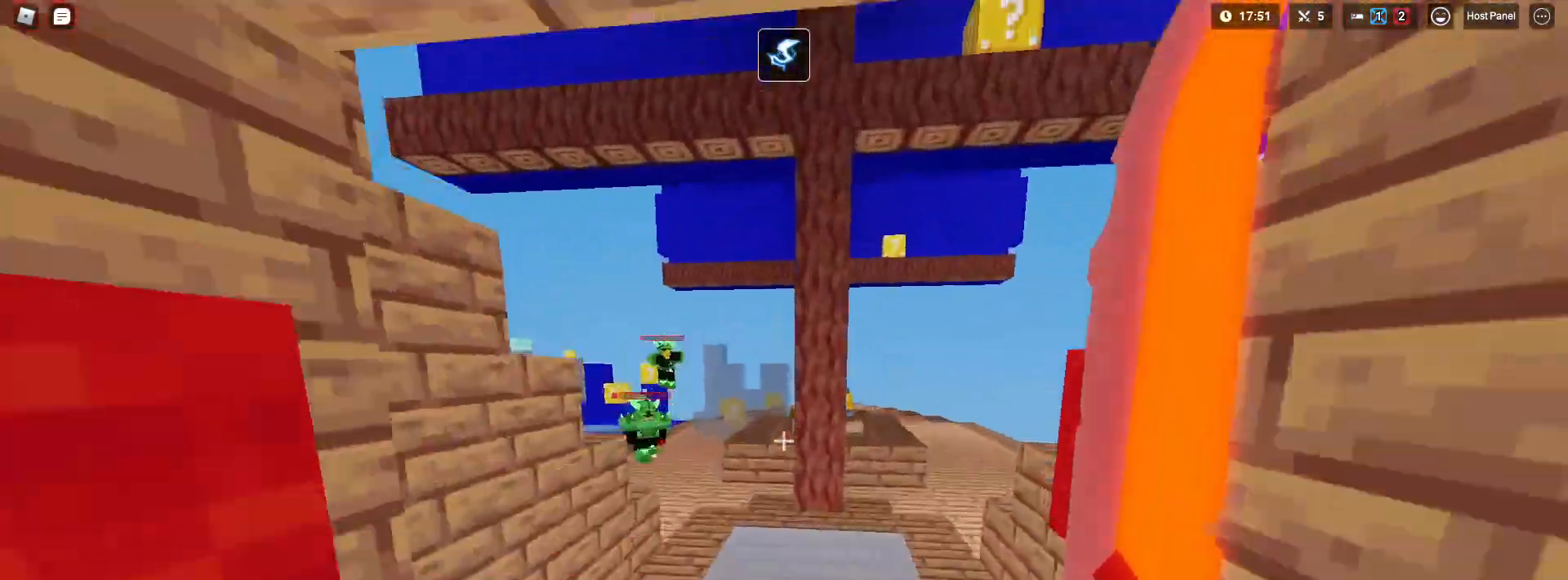
{"keys": ["shift", "w"], "mouse": [], "mouse_move": "still", "events": [[33, "2", "down"], [67, "space", "up"], [100, "2", "up"], [350, "space", "down"], [500, "space", "up"]]}
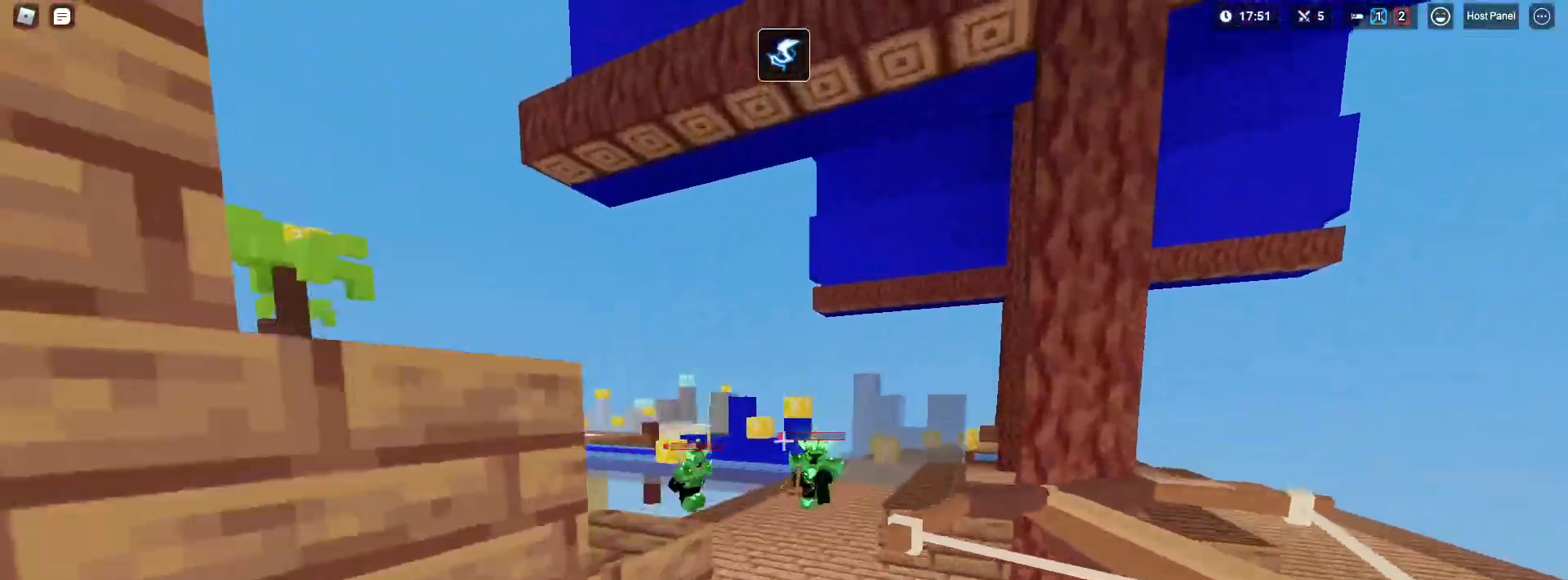
{"keys": ["d", "shift"], "mouse": [], "mouse_move": "still", "events": [[133, "d", "down"], [133, "mouse_left", "down"], [217, "mouse_left", "up"], [217, "shift", "up"], [267, "shift", "down"], [467, "w", "up"]]}
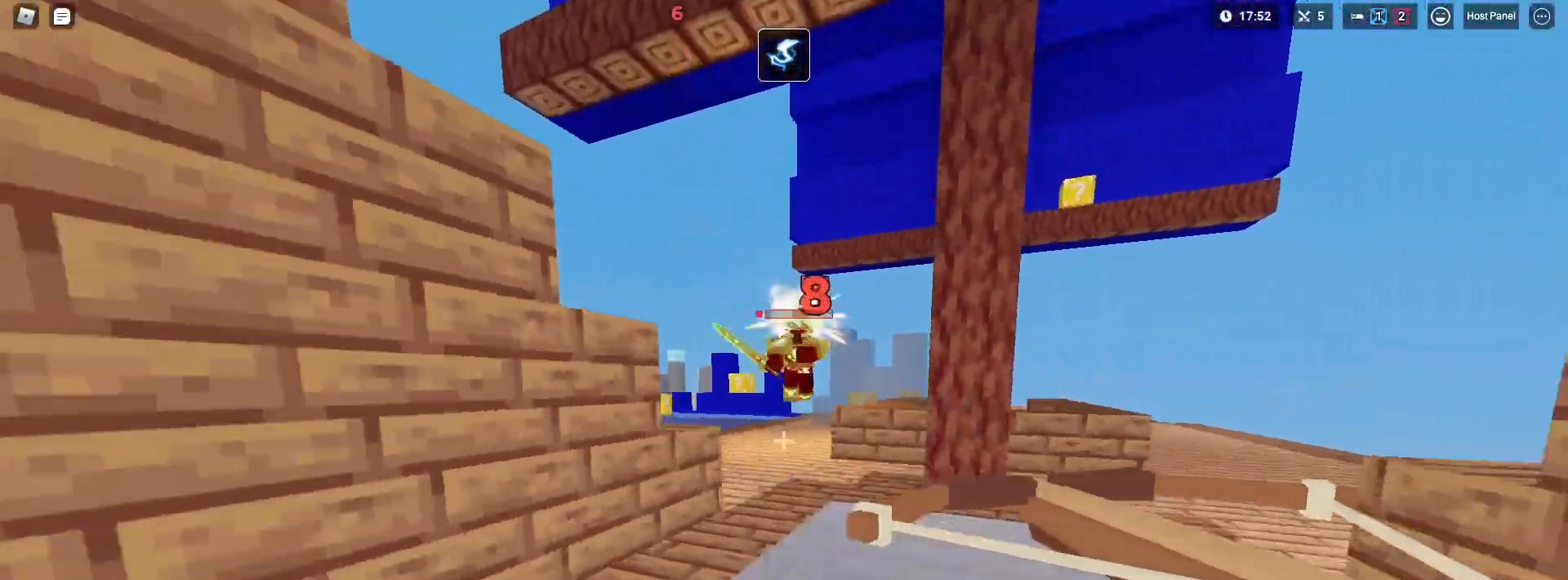
{"keys": ["shift", "w"], "mouse": [], "mouse_move": "still", "events": [[50, "1", "down"], [100, "1", "up"], [233, "shift", "up"], [233, "w", "down"], [333, "shift", "down"], [417, "d", "up"]]}
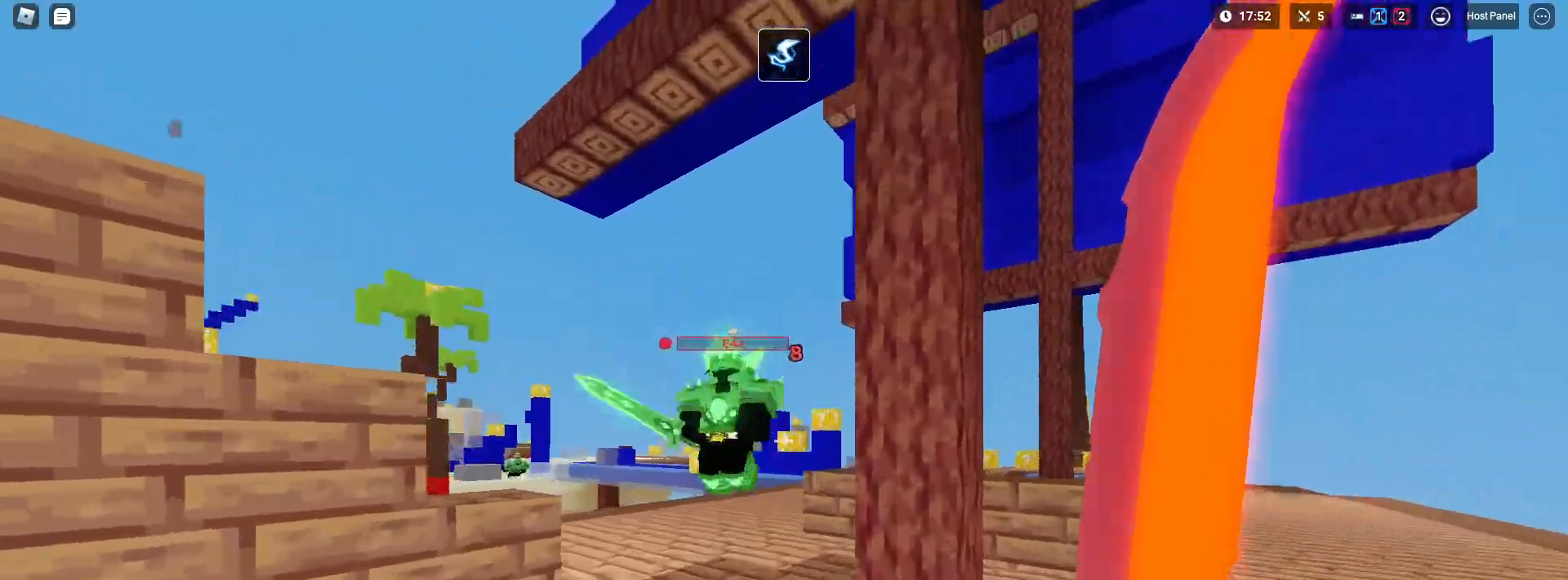
{"keys": ["a", "shift", "w"], "mouse": [], "mouse_move": "still", "events": [[17, "mouse_left", "down"], [67, "mouse_left", "up"], [217, "a", "down"], [350, "mouse_left", "down"], [400, "mouse_left", "up"]]}
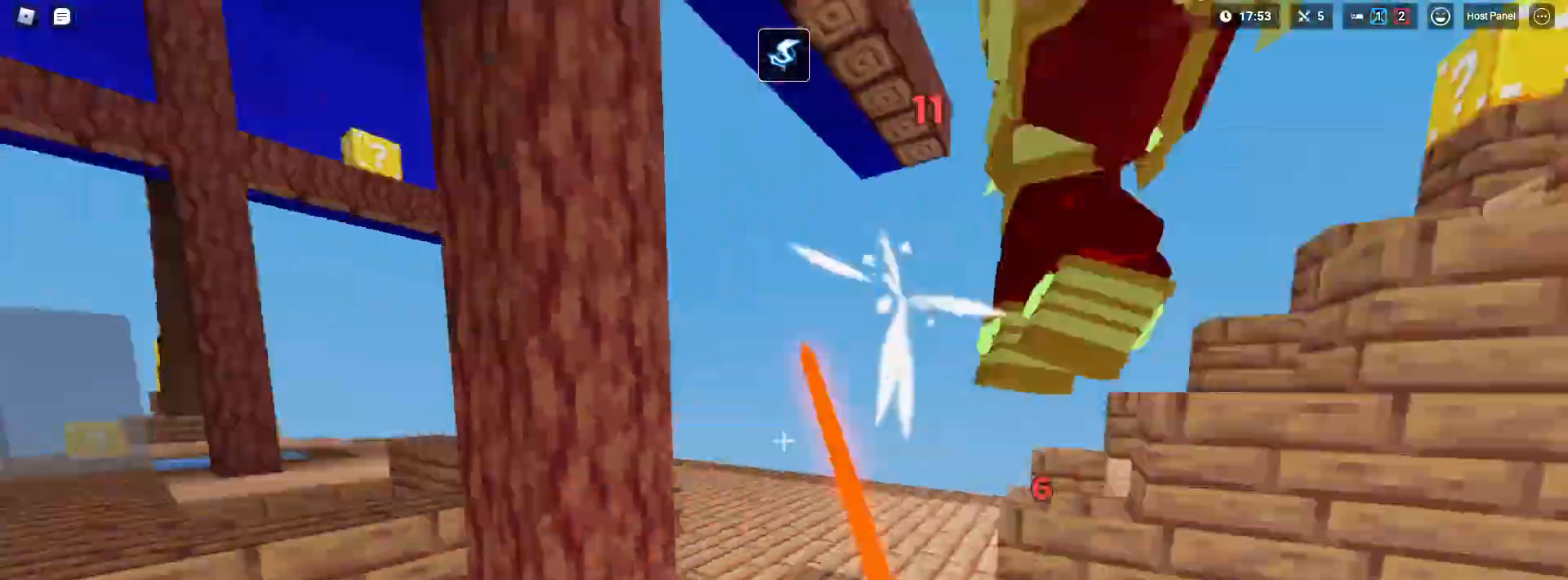
{"keys": ["shift", "w"], "mouse": ["left"], "mouse_move": "still", "events": [[83, "shift", "up"], [183, "a", "up"], [183, "shift", "down"], [267, "mouse_left", "down"], [317, "mouse_left", "up"], [417, "mouse_left", "down"], [467, "mouse_left", "up"], [500, "mouse_left", "down"]]}
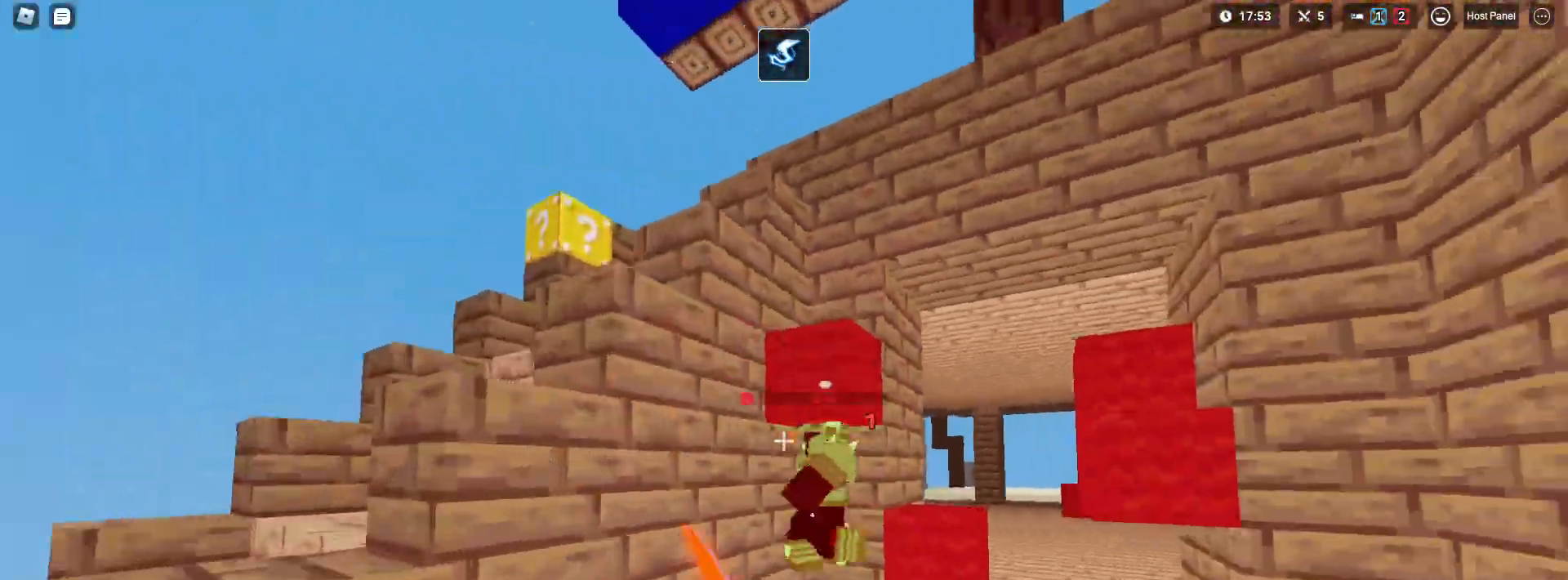
{"keys": ["shift"], "mouse": ["left"], "mouse_move": "still", "events": [[100, "mouse_left", "up"], [150, "mouse_left", "down"], [233, "mouse_left", "up"], [233, "w", "up"], [283, "mouse_left", "down"], [383, "mouse_left", "up"], [433, "mouse_left", "down"]]}
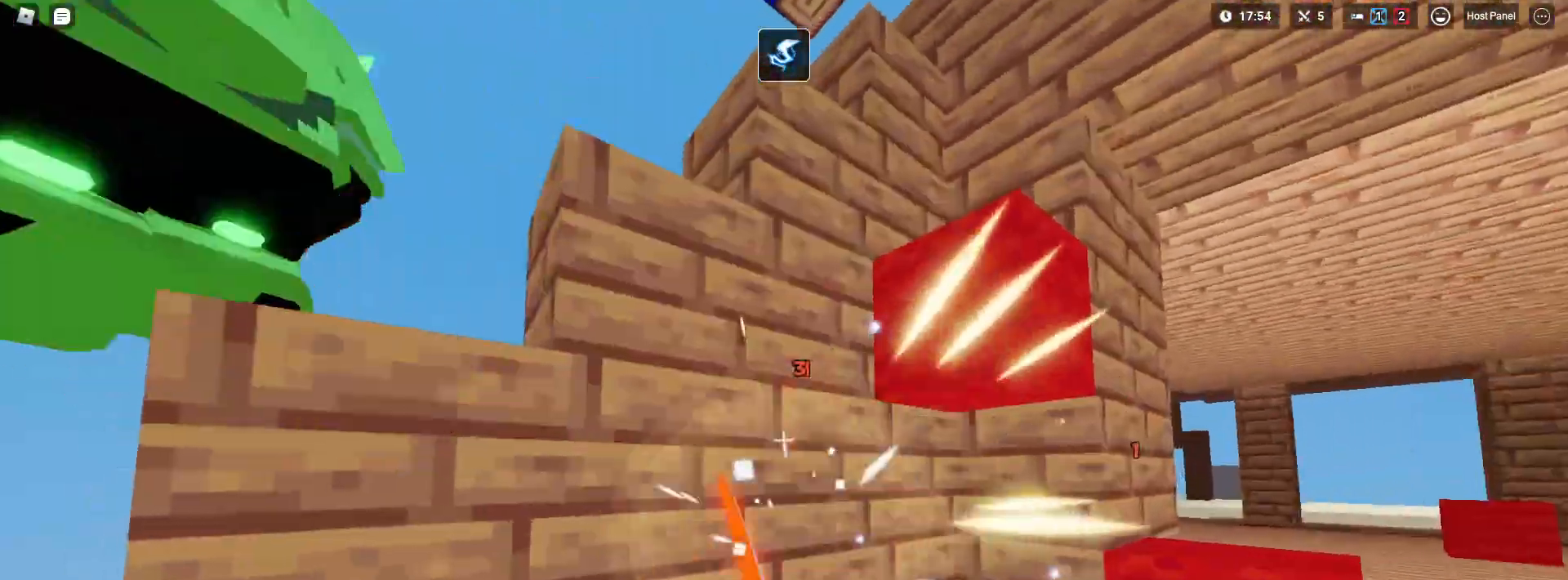
{"keys": ["a", "shift", "w"], "mouse": [], "mouse_move": "still", "events": [[17, "mouse_left", "up"], [67, "a", "down"], [117, "mouse_left", "down"], [167, "mouse_left", "up"], [250, "mouse_left", "down"], [250, "w", "down"], [350, "mouse_left", "up"], [350, "shift", "up"], [433, "mouse_left", "down"], [433, "shift", "down"], [483, "mouse_left", "up"]]}
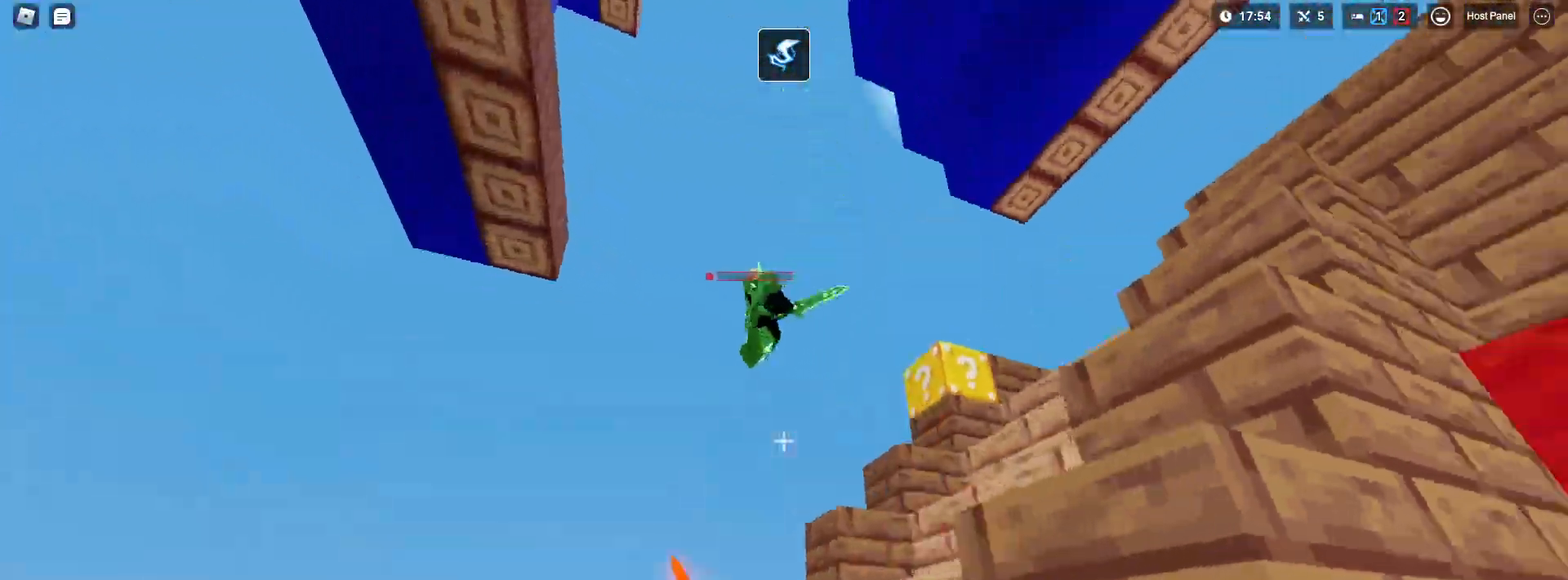
{"keys": ["shift", "space", "w"], "mouse": [], "mouse_move": "still", "events": [[33, "mouse_left", "down"], [83, "mouse_left", "up"], [183, "mouse_left", "down"], [283, "a", "up"], [283, "mouse_left", "up"], [367, "mouse_left", "down"], [417, "space", "down"], [450, "mouse_left", "up"]]}
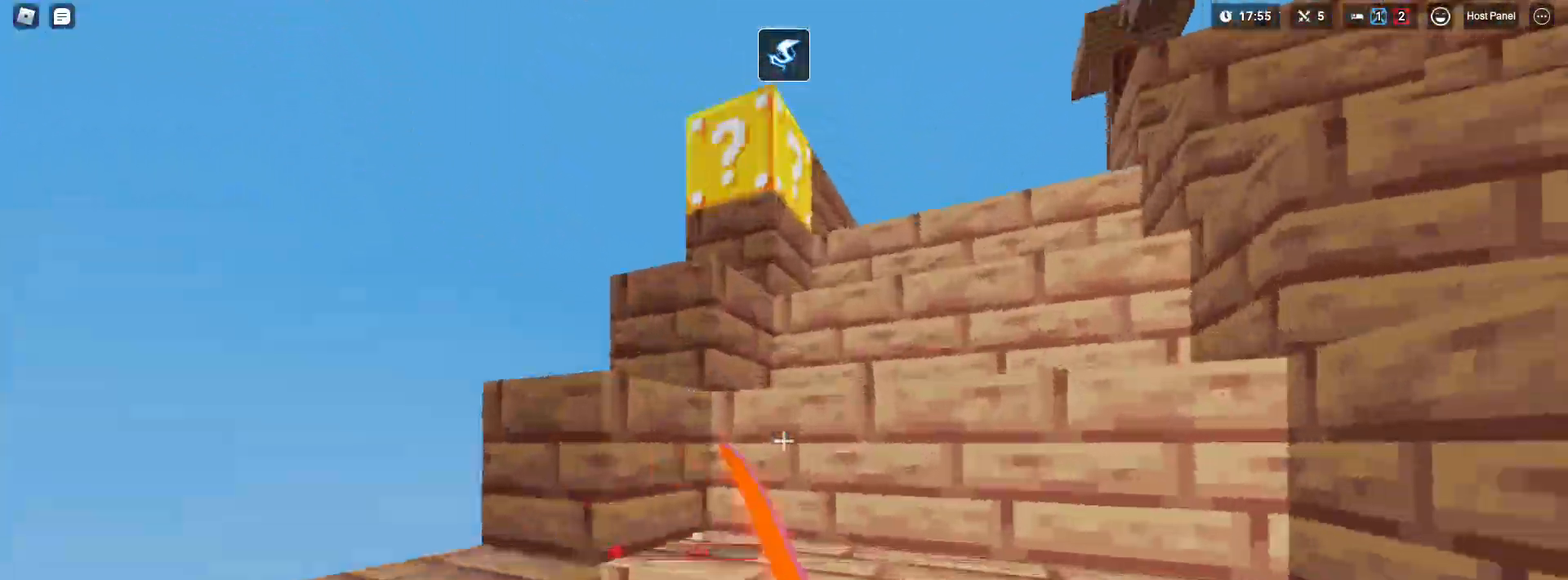
{"keys": ["a", "shift", "space", "w"], "mouse": ["right"], "mouse_move": "still", "events": [[100, "space", "up"], [333, "mouse_right", "down"], [333, "space", "down"], [433, "a", "down"]]}
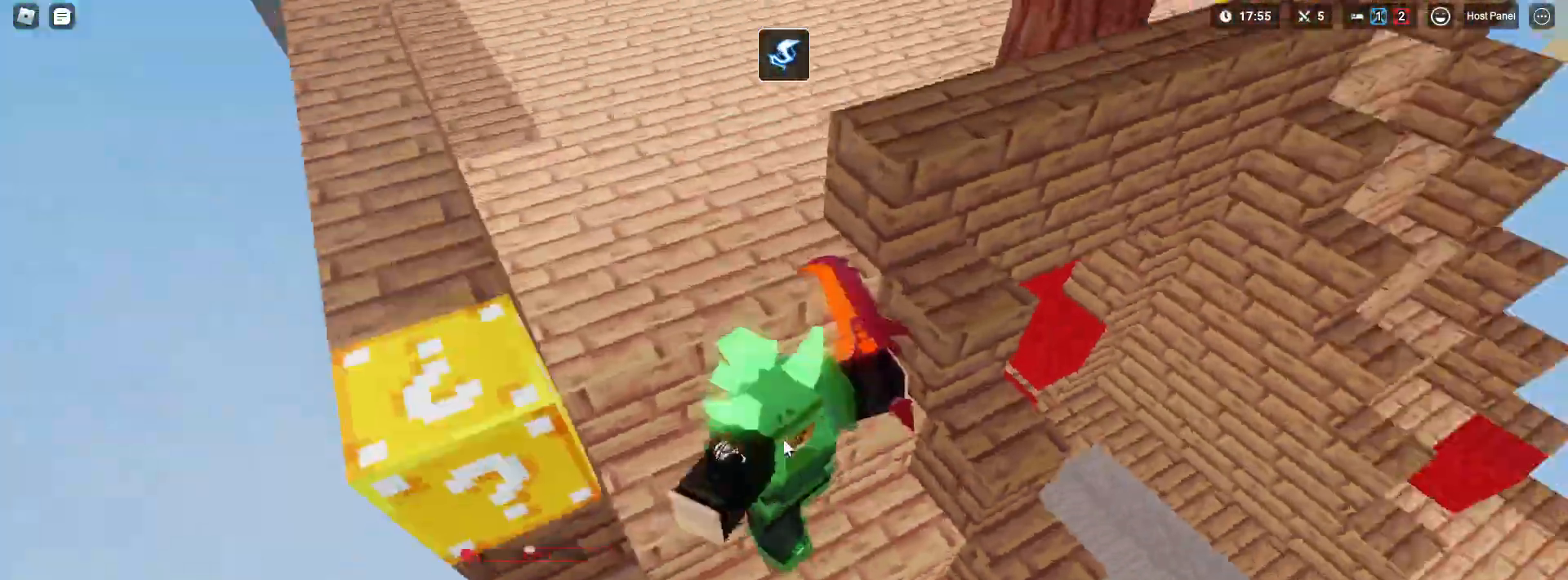
{"keys": ["shift", "w"], "mouse": ["left", "right"], "mouse_move": "still", "events": [[350, "space", "up"], [483, "a", "up"], [483, "mouse_left", "down"]]}
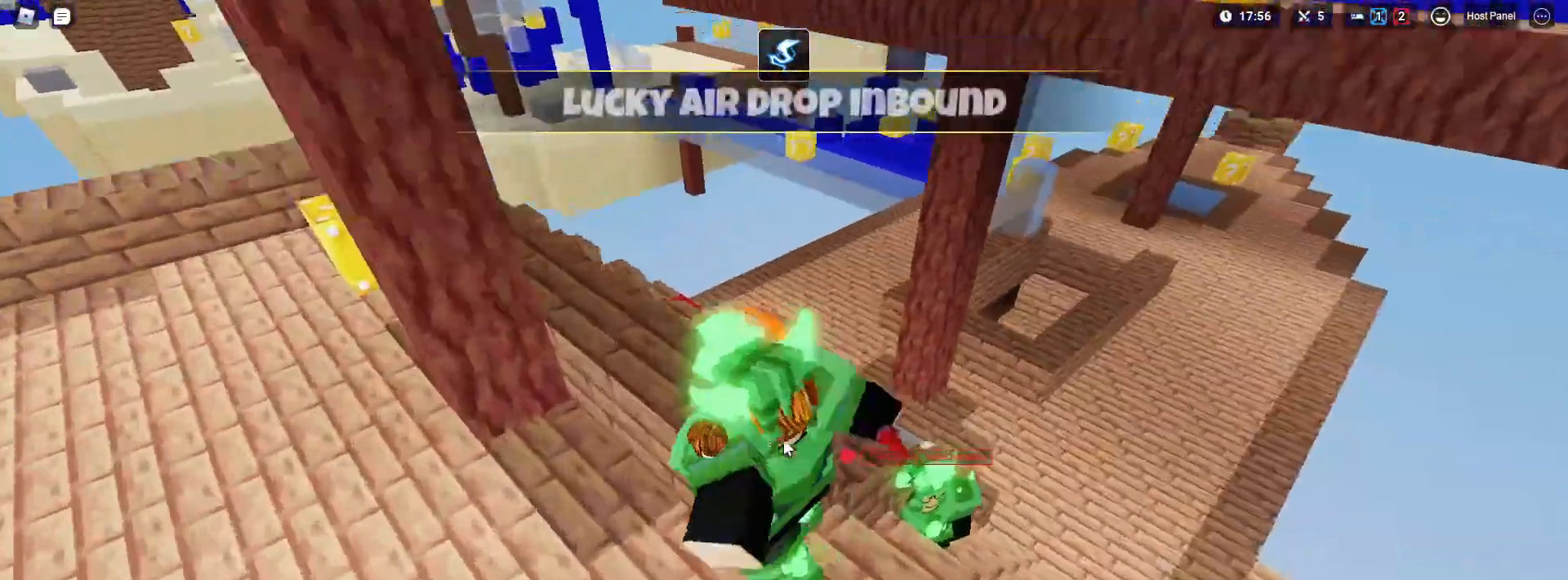
{"keys": ["shift"], "mouse": ["left"], "mouse_move": "still", "events": [[33, "mouse_left", "up"], [83, "d", "down"], [133, "mouse_left", "down"], [133, "w", "up"], [167, "mouse_left", "up"], [217, "space", "down"], [317, "mouse_left", "down"], [367, "d", "up"], [367, "space", "up"], [400, "mouse_left", "up"], [400, "mouse_right", "up"], [450, "mouse_left", "down"]]}
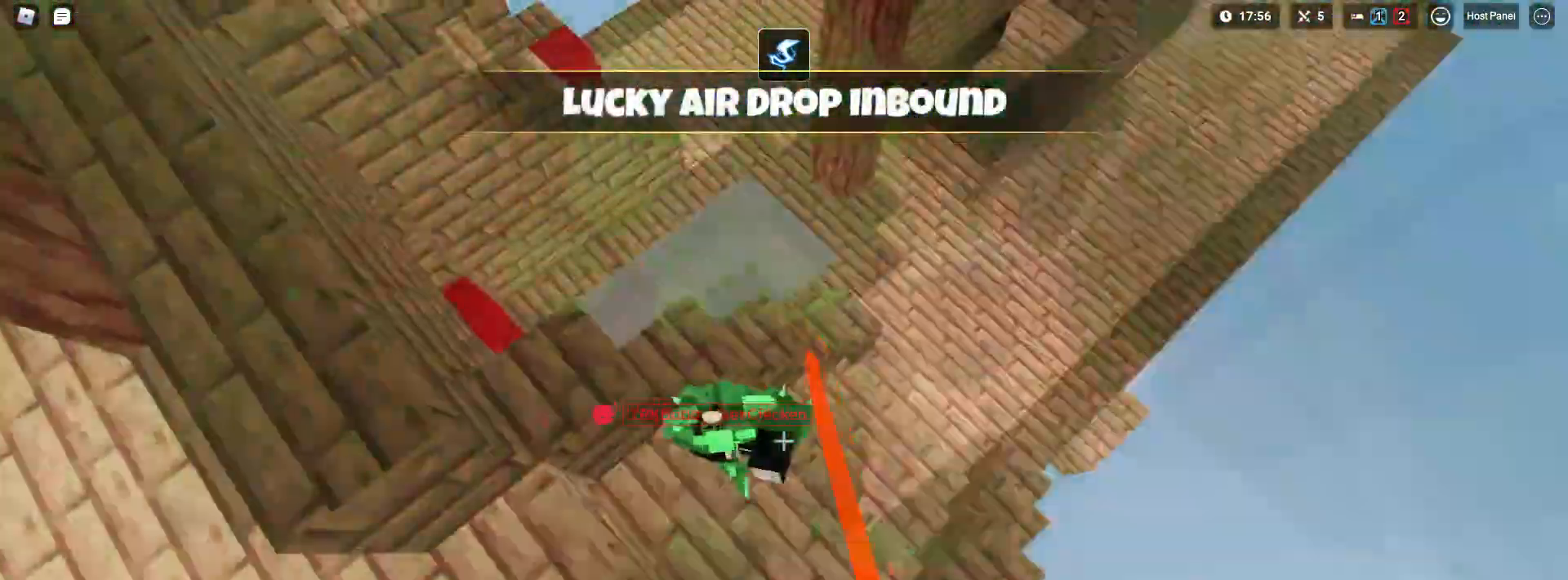
{"keys": ["shift", "w"], "mouse": ["left"], "mouse_move": "still", "events": [[50, "mouse_left", "up"], [100, "w", "down"], [150, "mouse_left", "down"], [200, "mouse_left", "up"], [250, "w", "up"], [283, "mouse_left", "down"], [383, "mouse_left", "up"], [433, "mouse_left", "down"], [433, "w", "down"]]}
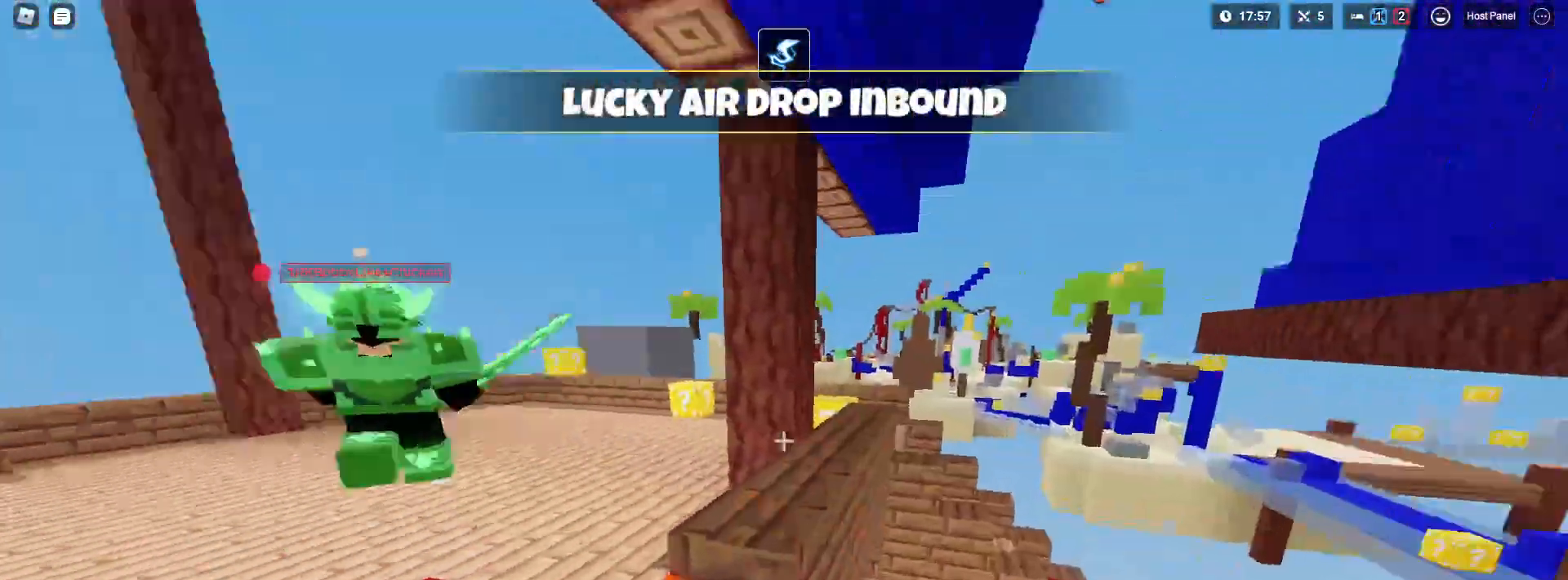
{"keys": ["d", "shift", "space"], "mouse": ["left"], "mouse_move": "still", "events": [[33, "mouse_left", "up"], [117, "d", "down"], [117, "mouse_left", "down"], [117, "mouse_right", "down"], [167, "mouse_left", "up"], [200, "mouse_right", "up"], [250, "w", "up"], [350, "3", "down"], [450, "3", "up"], [500, "mouse_left", "down"], [500, "space", "down"]]}
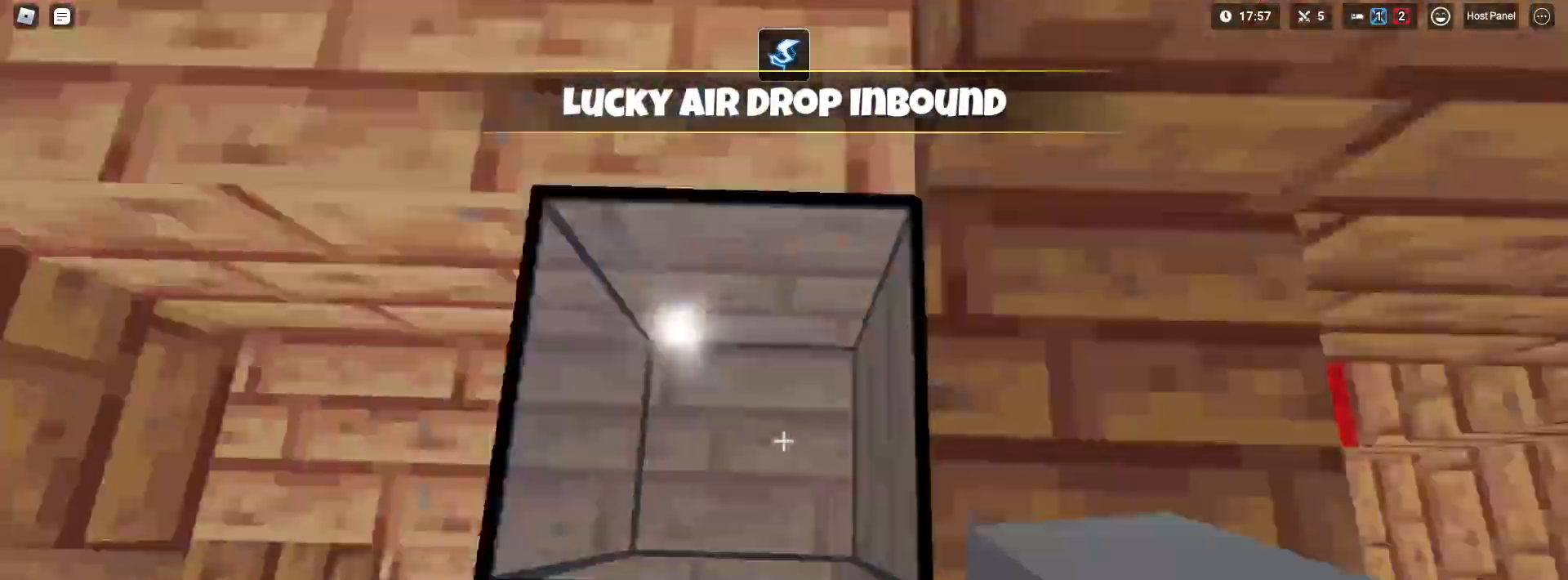
{"keys": ["s", "shift", "space"], "mouse": [], "mouse_move": "still", "events": [[33, "d", "up"], [33, "mouse_left", "up"], [33, "s", "down"], [83, "mouse_left", "down"], [367, "a", "down"], [417, "mouse_left", "up"], [500, "a", "up"]]}
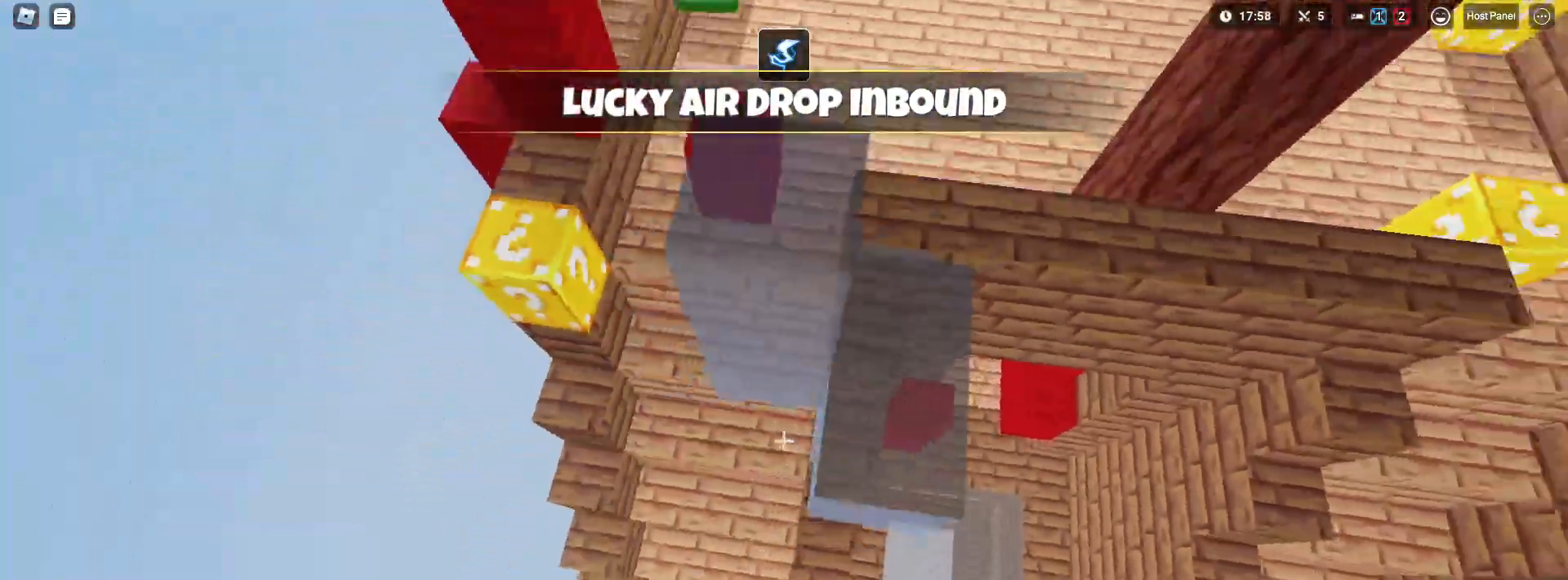
{"keys": ["shift", "space", "w"], "mouse": ["left"], "mouse_move": "still", "events": [[50, "mouse_left", "down"], [183, "mouse_left", "up"], [233, "s", "up"], [283, "w", "down"], [333, "mouse_left", "down"]]}
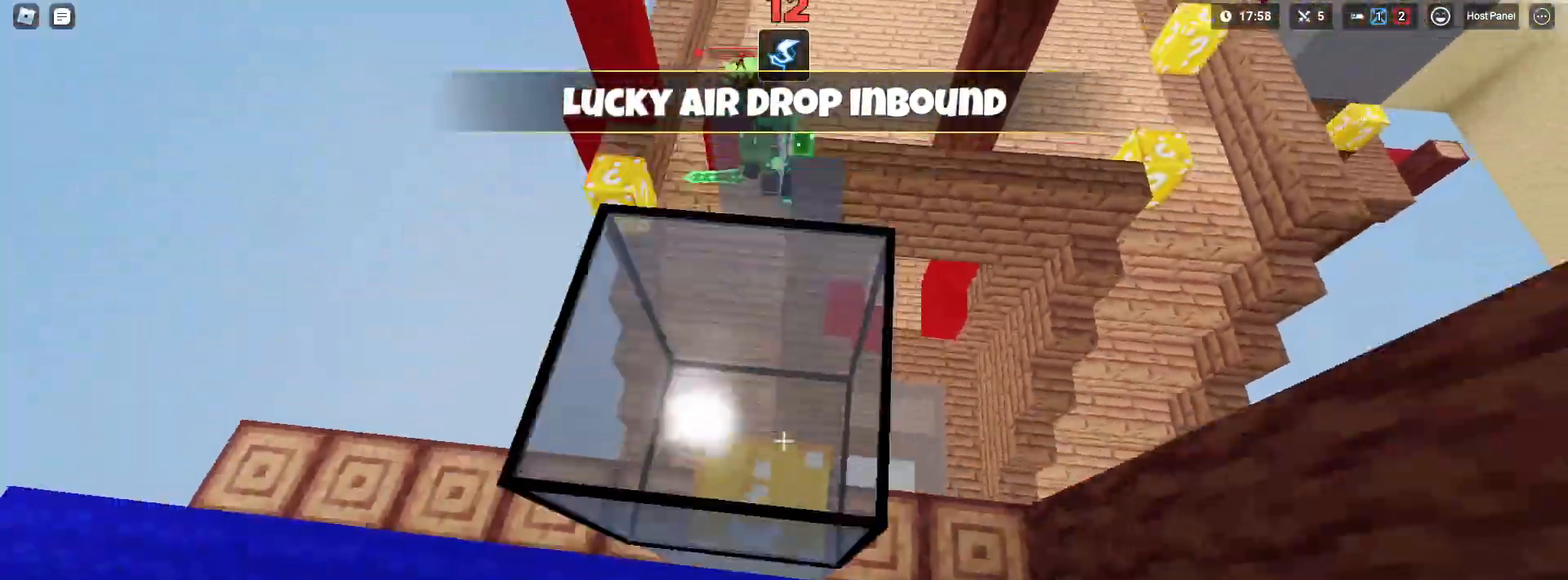
{"keys": ["shift", "space", "w"], "mouse": [], "mouse_move": "still", "events": [[17, "mouse_left", "up"], [117, "1", "down"], [167, "1", "up"], [267, "a", "down"], [350, "a", "up"], [350, "shift", "up"], [350, "space", "up"], [400, "shift", "down"], [500, "space", "down"]]}
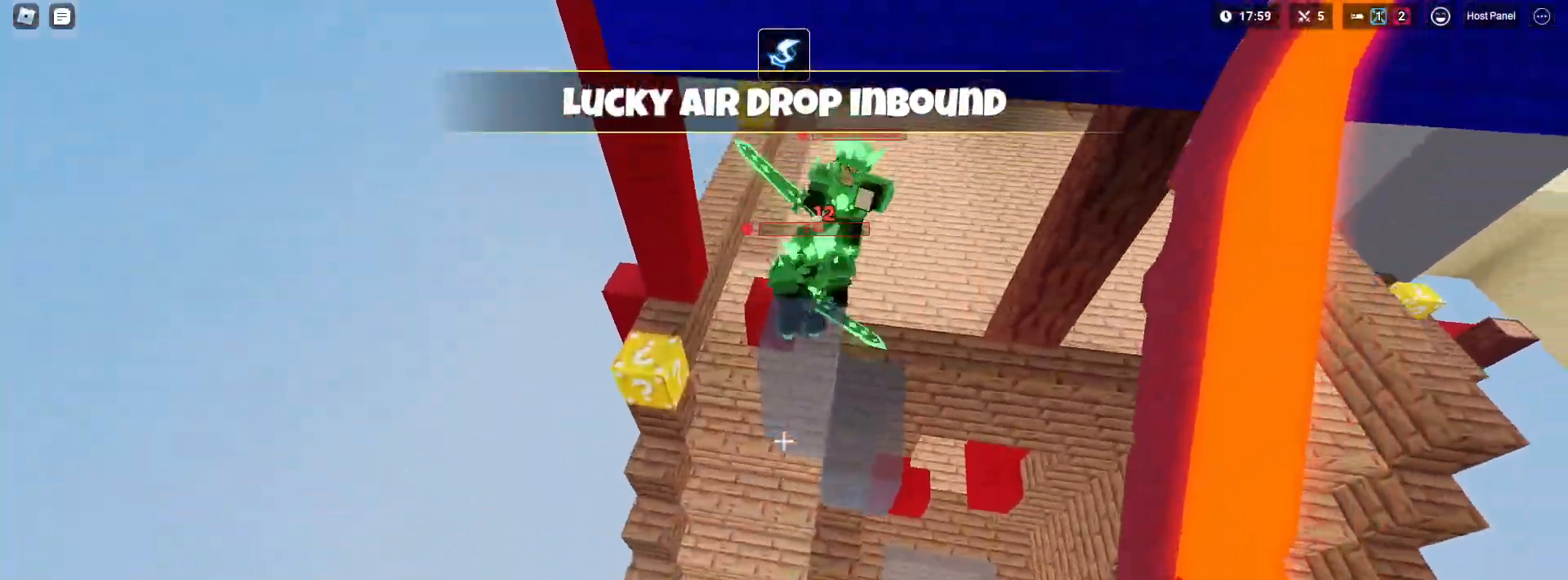
{"keys": ["a", "shift", "w"], "mouse": ["left"], "mouse_move": "left", "events": [[217, "space", "up"], [367, "a", "down"], [500, "mouse_left", "down"]]}
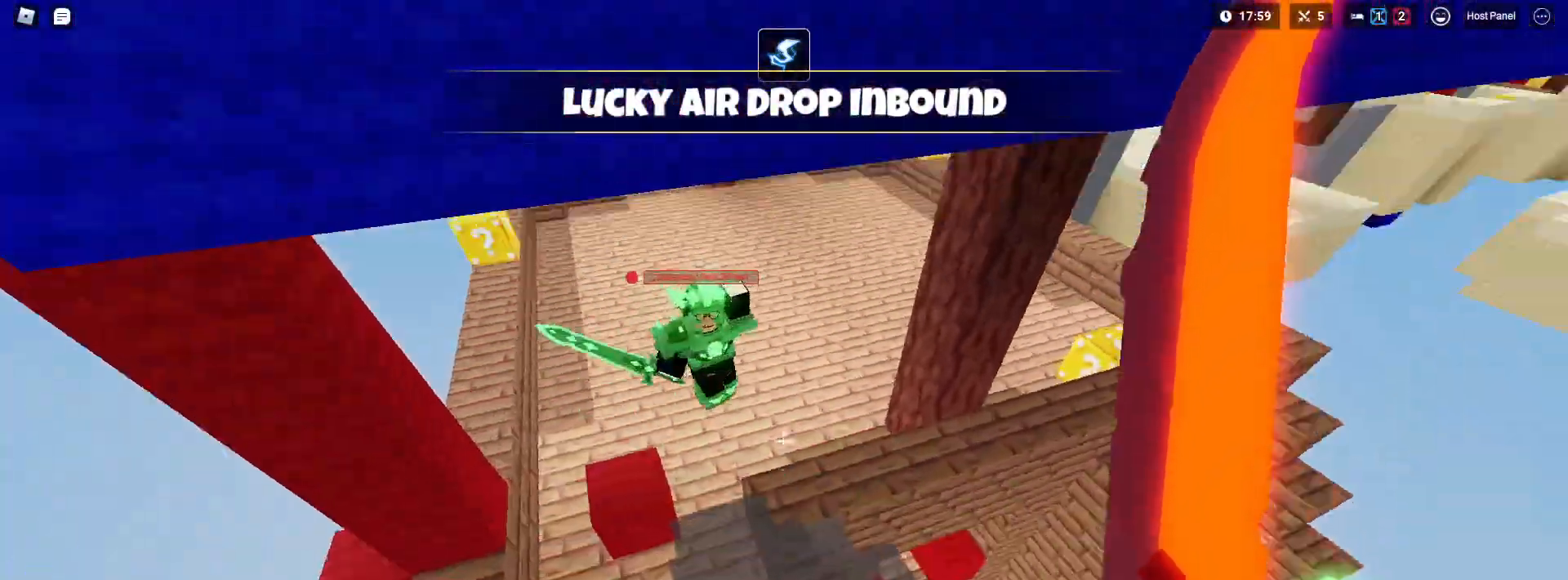
{"keys": ["a", "shift", "w"], "mouse": [], "mouse_move": "still", "events": [[50, "mouse_left", "up"], [100, "mouse_left", "down"], [200, "mouse_left", "up"], [200, "w", "up"], [233, "mouse_left", "down"], [333, "mouse_left", "up"], [333, "w", "down"], [383, "mouse_left", "down"], [433, "mouse_left", "up"]]}
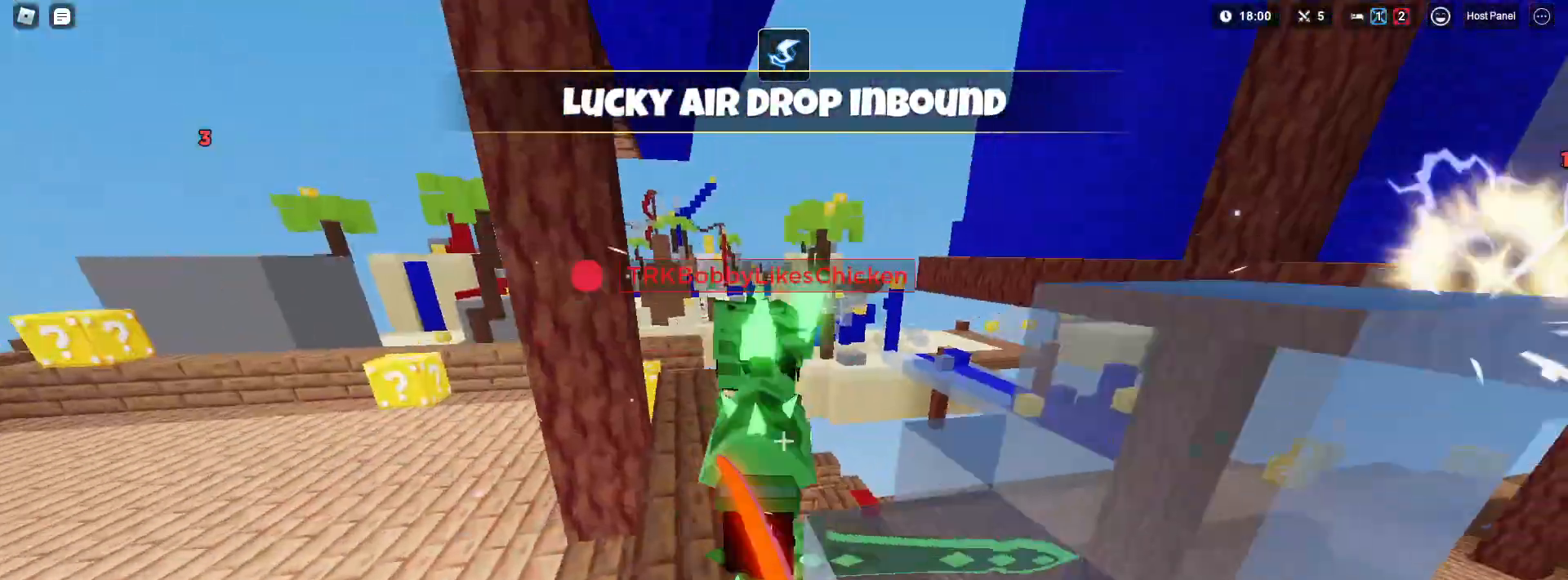
{"keys": ["a", "shift"], "mouse": [], "mouse_move": "still", "events": [[17, "mouse_left", "down"], [67, "mouse_left", "up"], [117, "mouse_left", "down"], [167, "w", "up"], [200, "mouse_left", "up"], [250, "mouse_left", "down"], [350, "mouse_left", "up"], [400, "mouse_left", "down"], [483, "mouse_left", "up"]]}
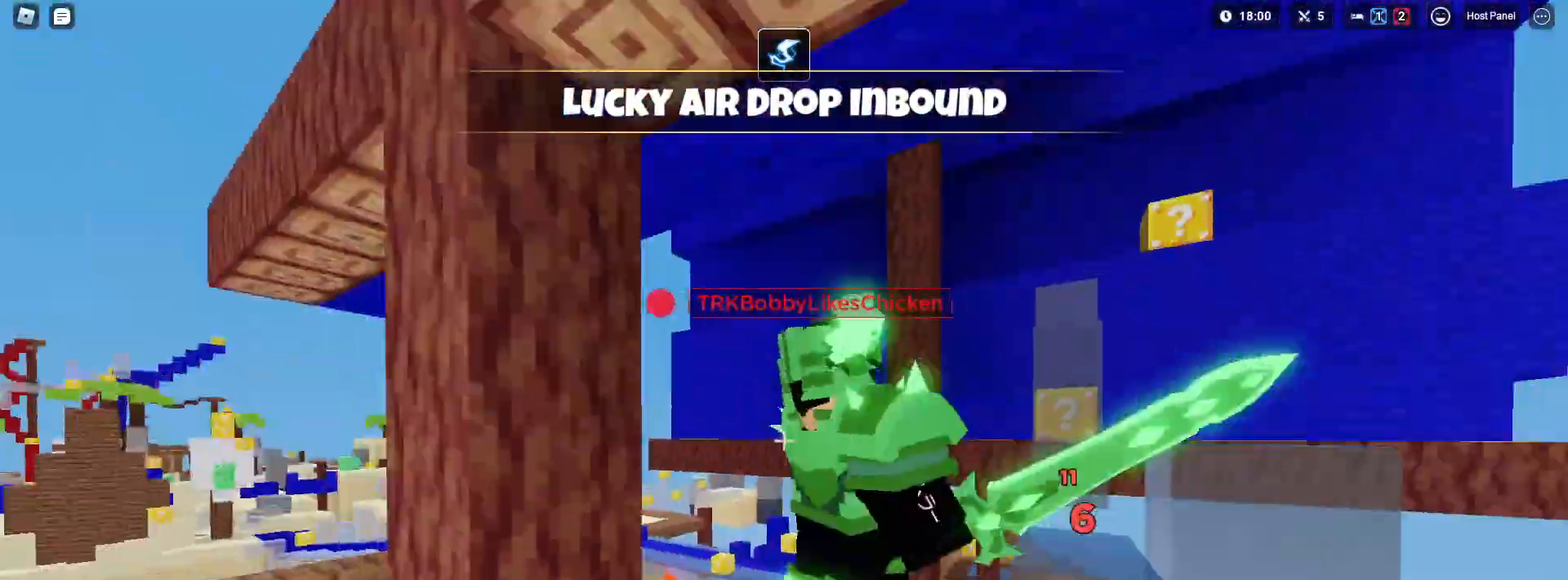
{"keys": ["a", "s", "shift"], "mouse": ["left"], "mouse_move": "still", "events": [[33, "mouse_left", "down"], [33, "s", "down"], [133, "mouse_left", "up"], [183, "mouse_left", "down"], [283, "mouse_left", "up"], [317, "mouse_left", "down"], [417, "mouse_left", "up"], [467, "mouse_left", "down"]]}
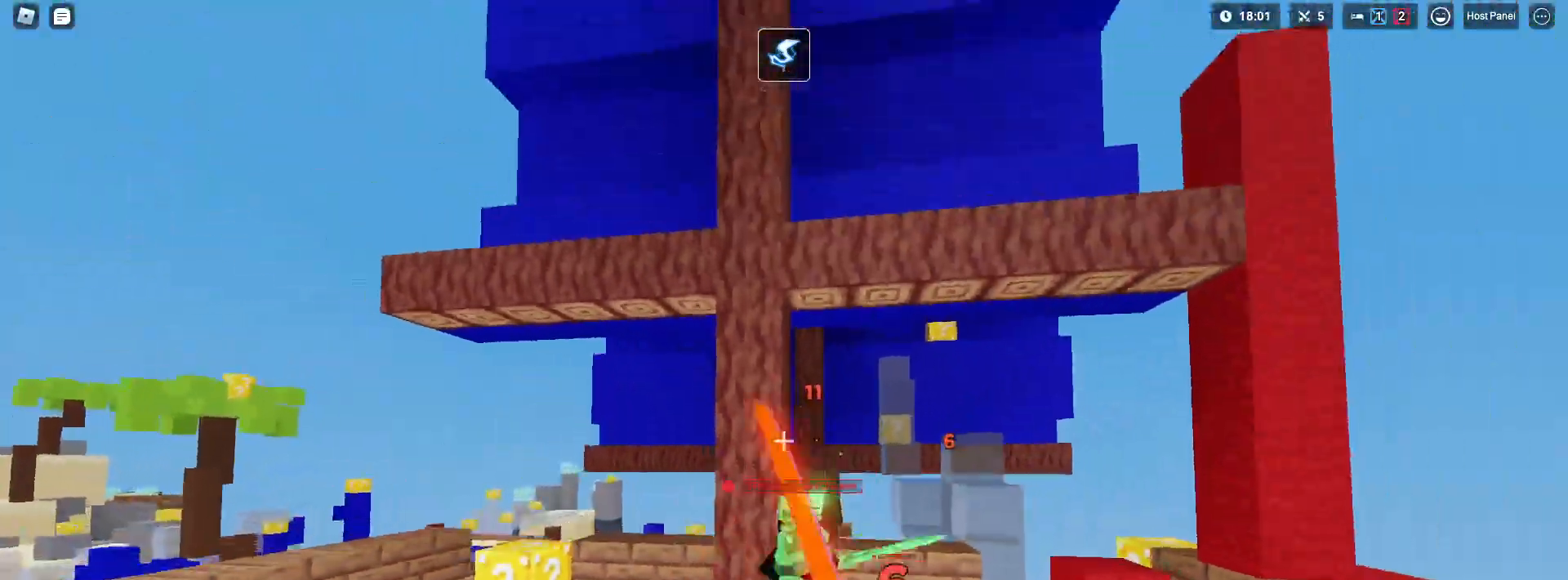
{"keys": ["shift", "space", "w"], "mouse": [], "mouse_move": "still", "events": [[50, "s", "up"], [100, "mouse_left", "up"], [100, "w", "down"], [200, "3", "down"], [200, "a", "up"], [333, "3", "up"], [333, "mouse_left", "down"], [383, "mouse_left", "up"], [483, "space", "down"]]}
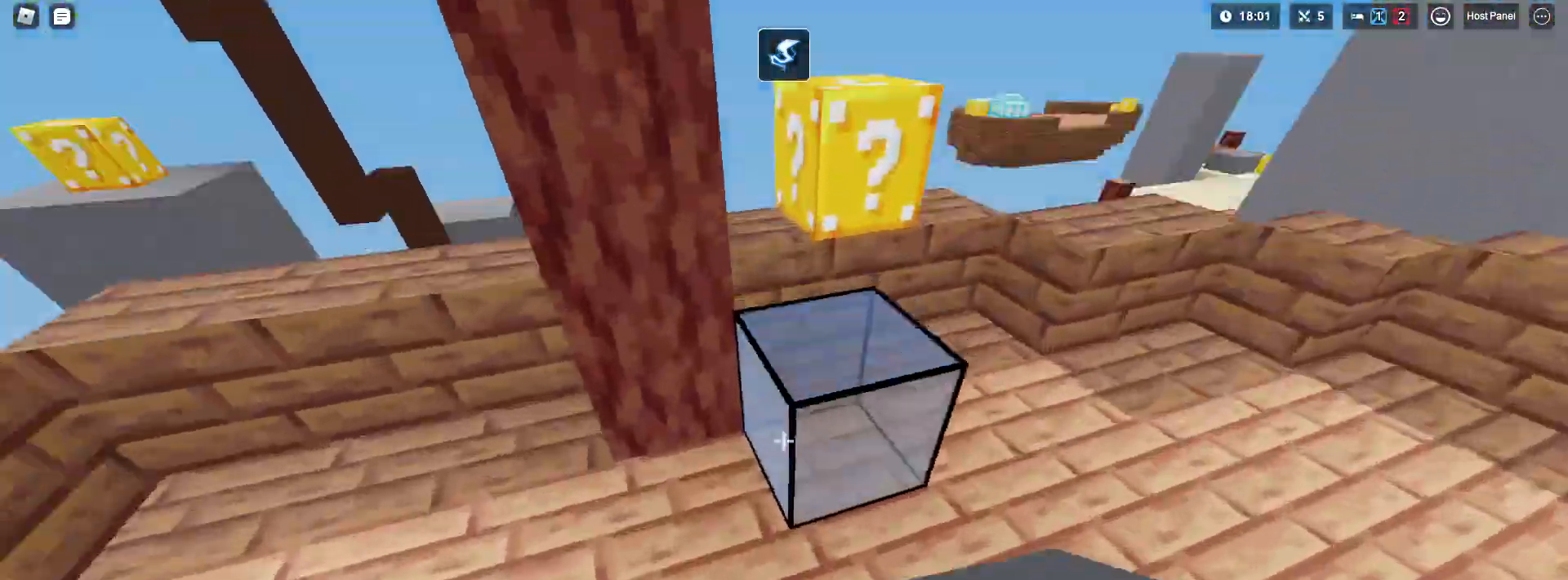
{"keys": ["shift"], "mouse": ["left"], "mouse_move": "up-left", "events": [[117, "space", "up"], [200, "mouse_left", "down"], [250, "mouse_left", "up"], [300, "w", "up"], [350, "mouse_left", "down"]]}
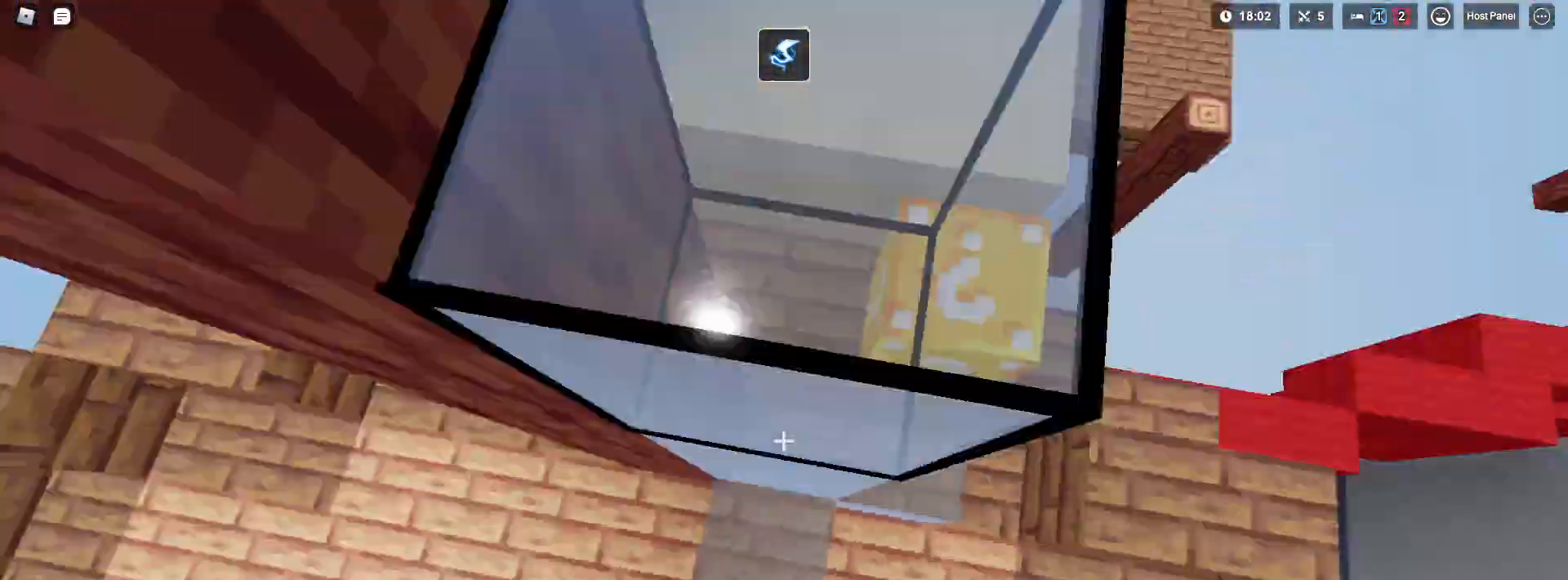
{"keys": ["a", "shift", "w"], "mouse": [], "mouse_move": "still", "events": [[33, "mouse_left", "up"], [133, "mouse_left", "down"], [133, "w", "down"], [217, "a", "down"], [217, "mouse_left", "up"], [267, "space", "down"], [400, "space", "up"]]}
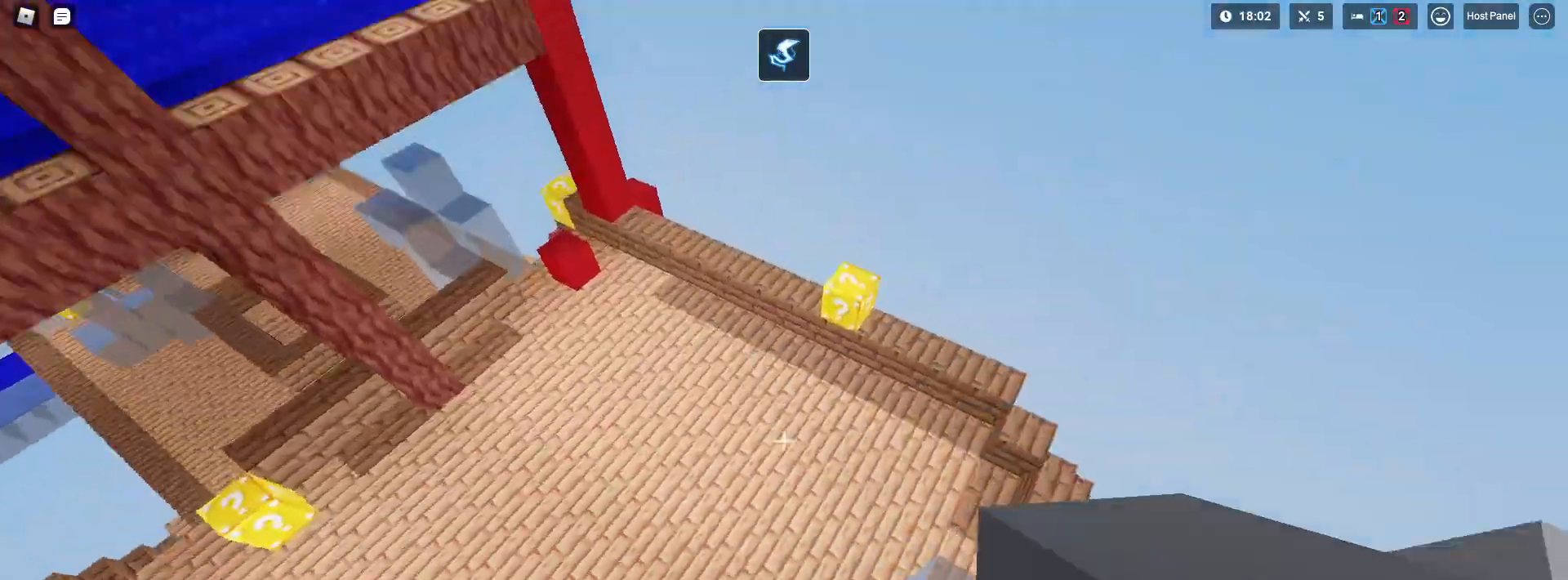
{"keys": ["1", "shift"], "mouse": ["left"], "mouse_move": "still", "events": [[100, "w", "up"], [333, "a", "up"], [383, "1", "down"], [433, "mouse_left", "down"]]}
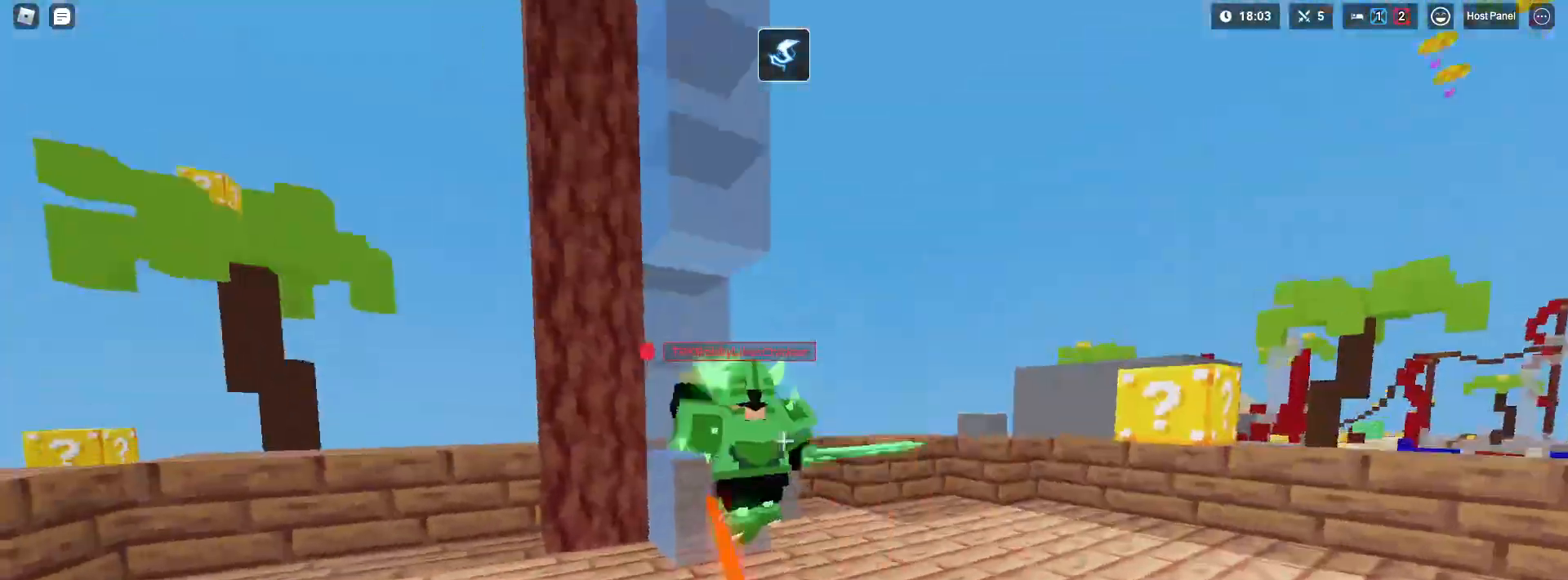
{"keys": ["shift"], "mouse": ["left"], "mouse_move": "still", "events": [[33, "1", "up"], [33, "mouse_left", "up"], [33, "w", "down"], [67, "mouse_left", "down"], [117, "mouse_left", "up"], [167, "mouse_left", "down"], [250, "mouse_left", "up"], [300, "mouse_left", "down"], [400, "mouse_left", "up"], [400, "w", "up"], [450, "mouse_left", "down"]]}
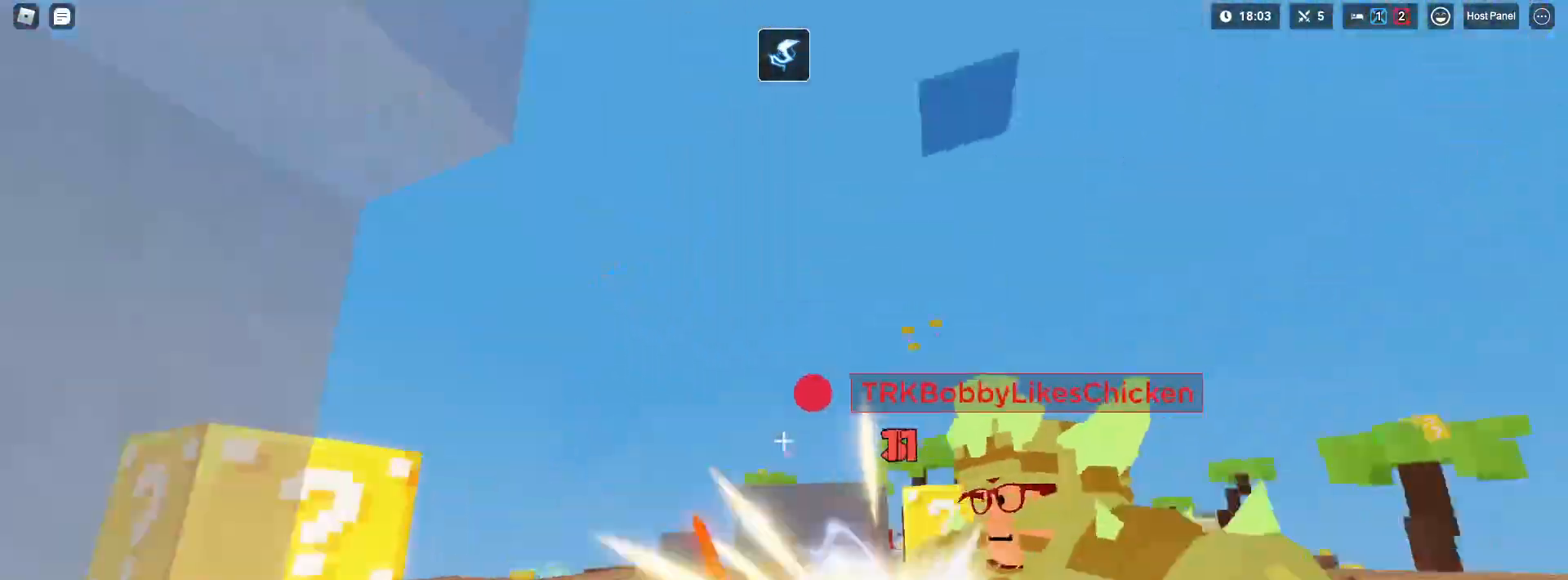
{"keys": ["shift", "w"], "mouse": ["left"], "mouse_move": "still", "events": [[33, "d", "down"], [33, "mouse_left", "up"], [83, "mouse_left", "down"], [133, "d", "up"], [183, "mouse_left", "up"], [183, "w", "down"], [217, "a", "down"], [217, "mouse_left", "down"], [267, "w", "up"], [317, "a", "up"], [317, "mouse_left", "up"], [367, "d", "down"], [367, "mouse_left", "down"], [367, "w", "down"], [417, "mouse_left", "up"], [450, "d", "up"], [450, "mouse_left", "down"]]}
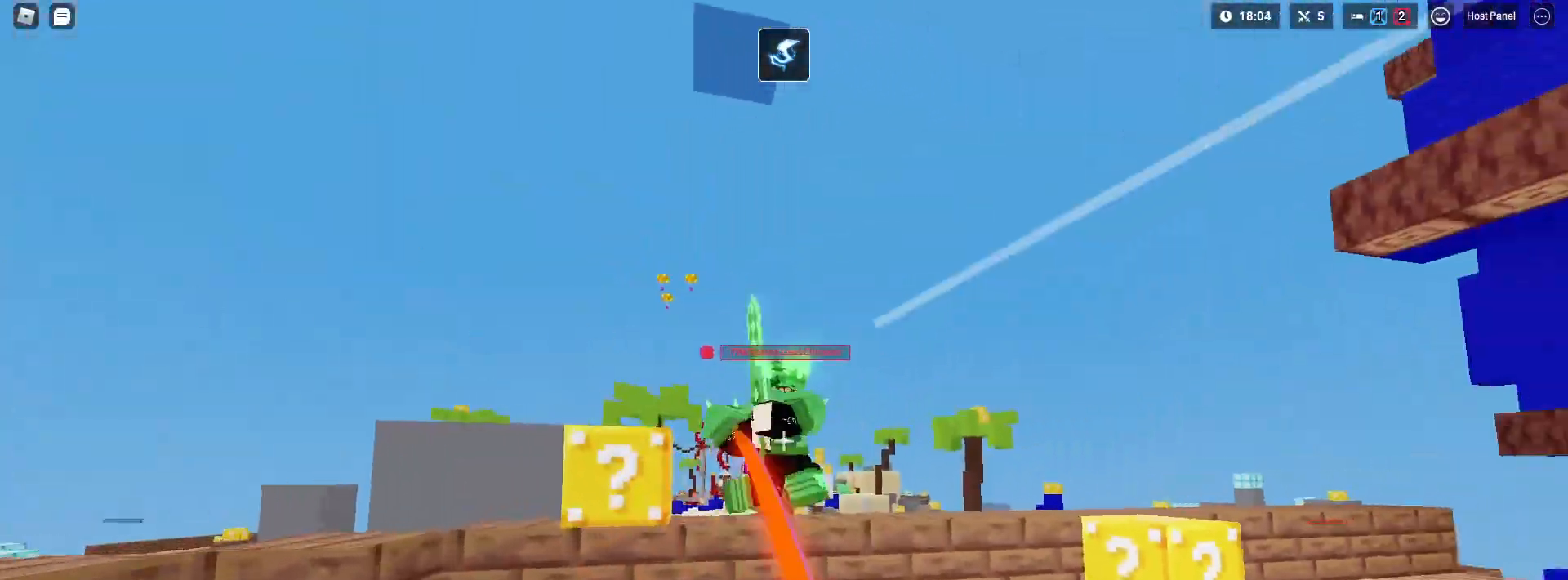
{"keys": ["a"], "mouse": [], "mouse_move": "still", "events": [[50, "d", "down"], [50, "mouse_left", "up"], [100, "mouse_left", "down"], [150, "d", "up"], [183, "a", "down"], [183, "mouse_left", "up"], [233, "mouse_left", "down"], [300, "a", "up"], [300, "shift", "up"], [350, "mouse_left", "up"], [383, "a", "down"], [383, "shift", "down"], [417, "mouse_left", "down"], [417, "w", "up"], [467, "mouse_left", "up"], [467, "shift", "up"]]}
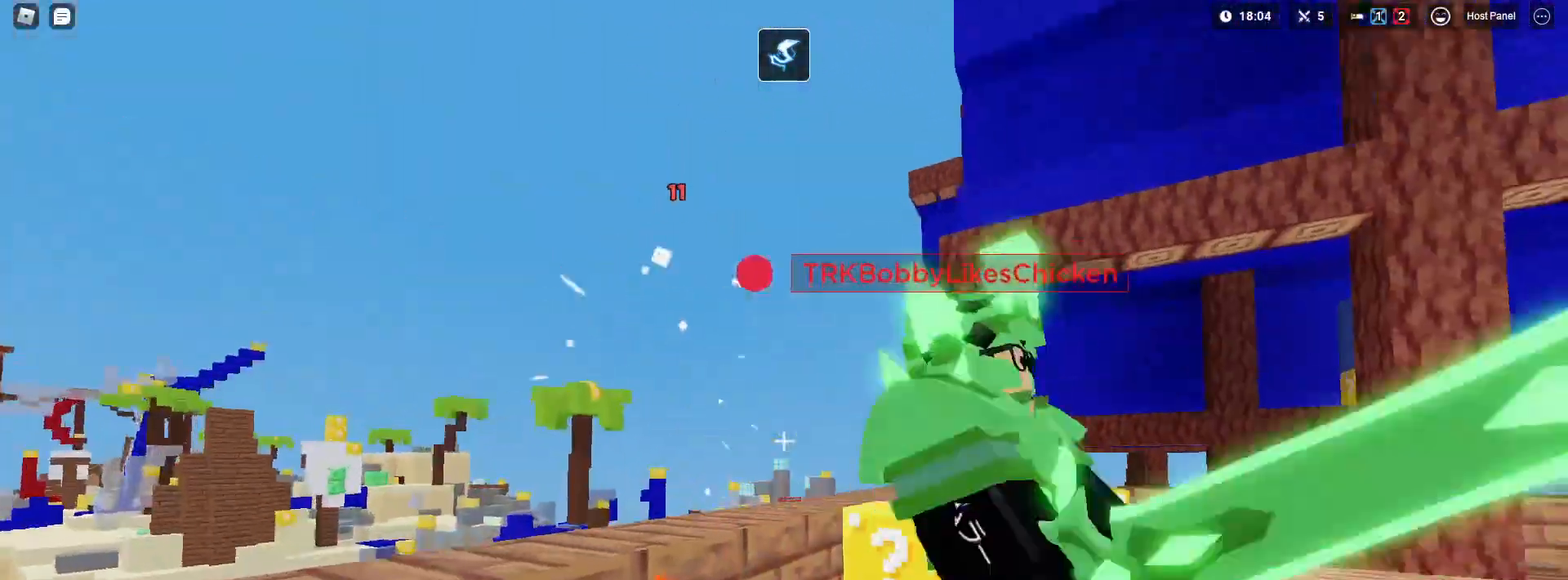
{"keys": ["shift", "space", "w"], "mouse": [], "mouse_move": "left", "events": [[17, "mouse_left", "down"], [67, "shift", "down"], [67, "w", "down"], [117, "mouse_left", "up"], [167, "a", "up"], [267, "space", "down"]]}
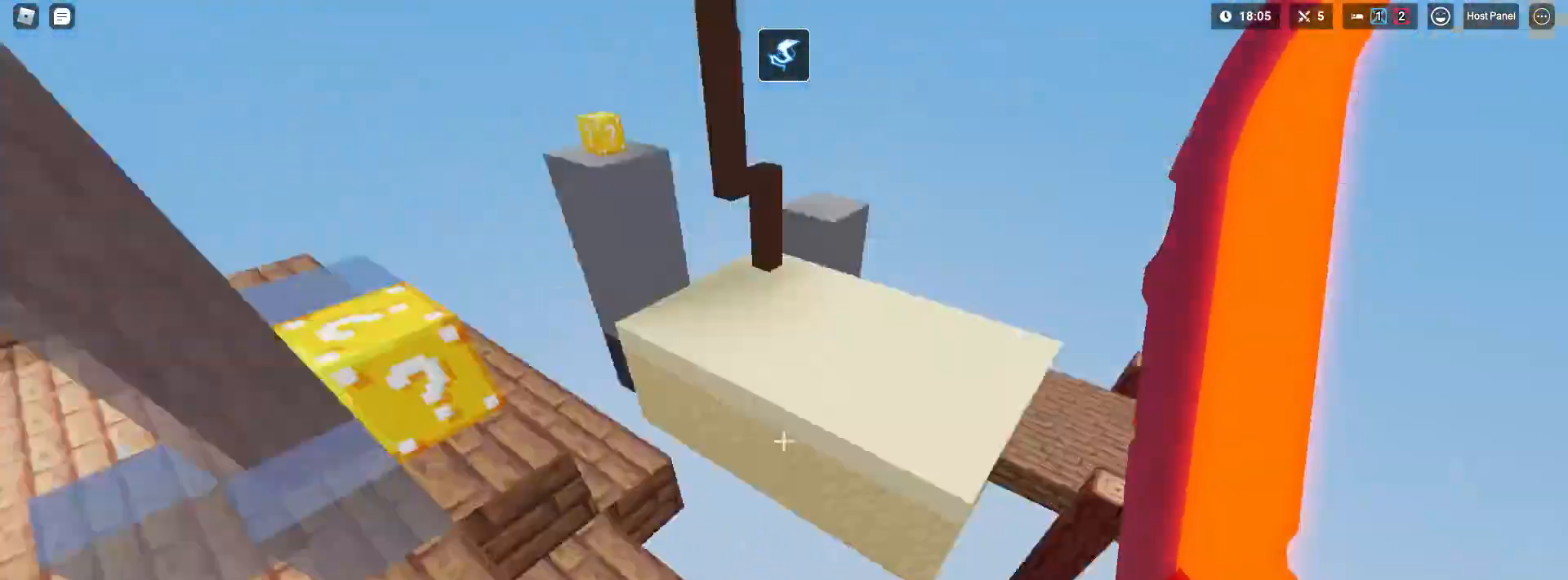
{"keys": ["1", "shift", "w"], "mouse": [], "mouse_move": "still", "events": [[83, "5", "down"], [217, "5", "up"], [367, "mouse_left", "down"], [417, "mouse_left", "up"], [500, "1", "down"], [500, "space", "up"]]}